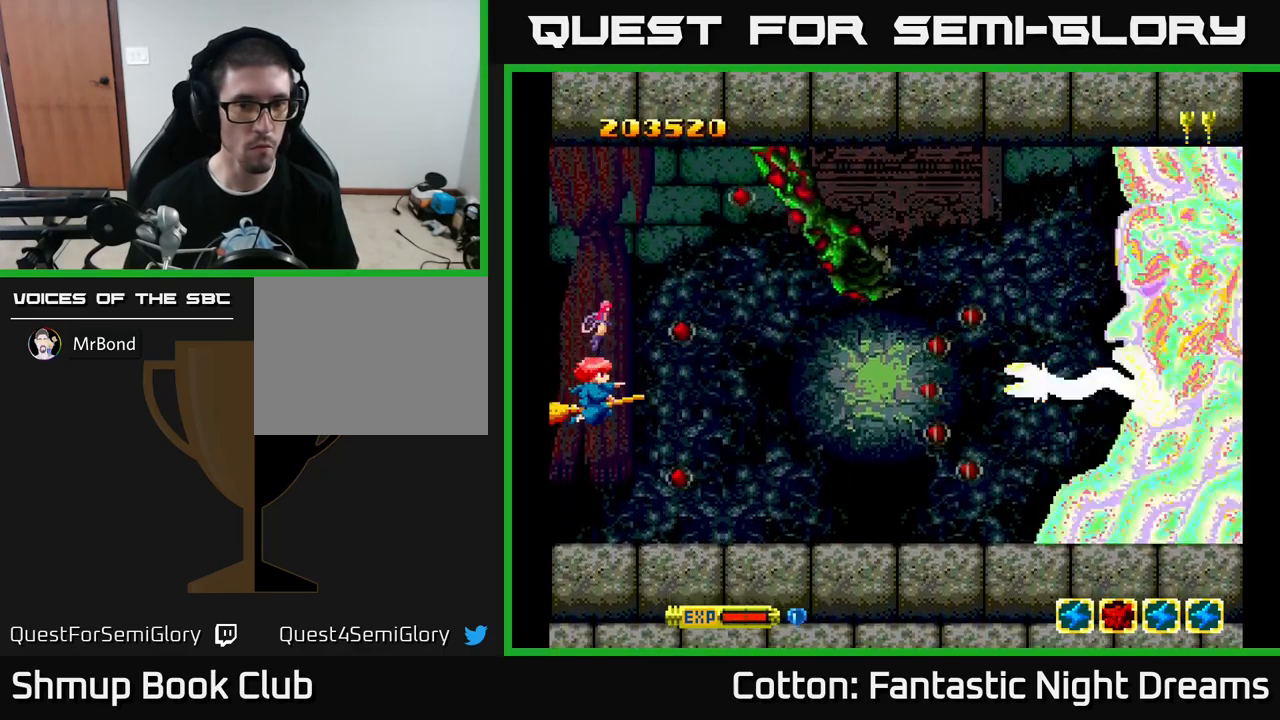
Gameplay with a controller (Xbox layout); each line is a JSON object with the inputs held at the frame after it. "events" lists button and stick changes between this image and that frame as [ms after this image, input, new state], when the widget could be followed in between. Not read: GUIDE.
{"buttons": ["Y", "DPAD_UP"], "left_stick": "center", "right_stick": "center", "events": [[467, "DPAD_UP", "down"]]}
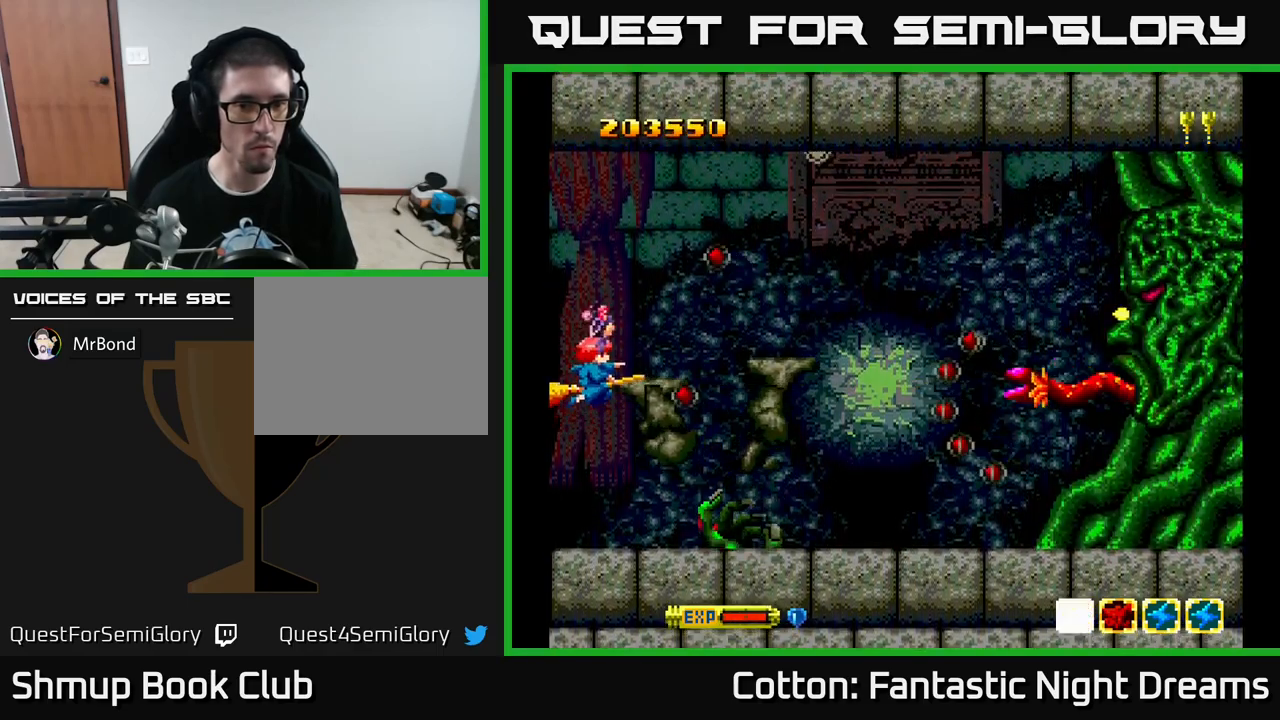
{"buttons": ["Y"], "left_stick": "center", "right_stick": "center", "events": [[150, "DPAD_UP", "up"]]}
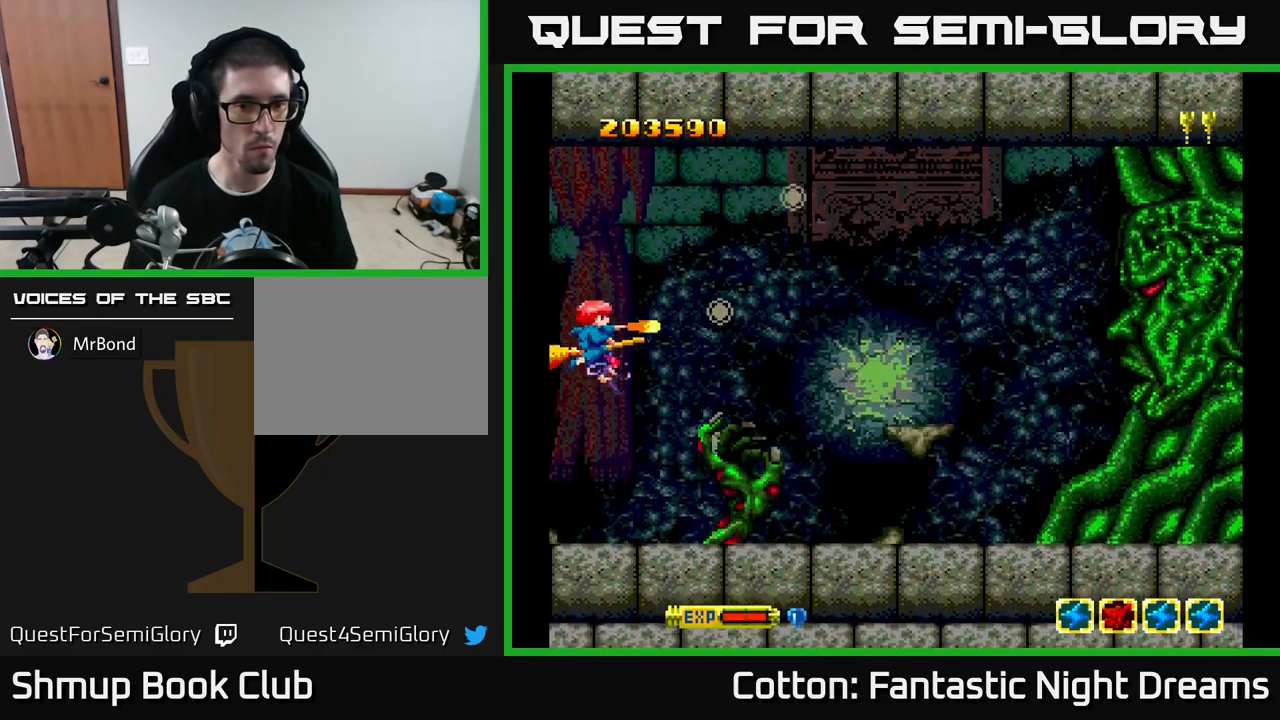
{"buttons": ["Y"], "left_stick": "center", "right_stick": "center", "events": [[300, "DPAD_DOWN", "down"], [417, "DPAD_DOWN", "up"]]}
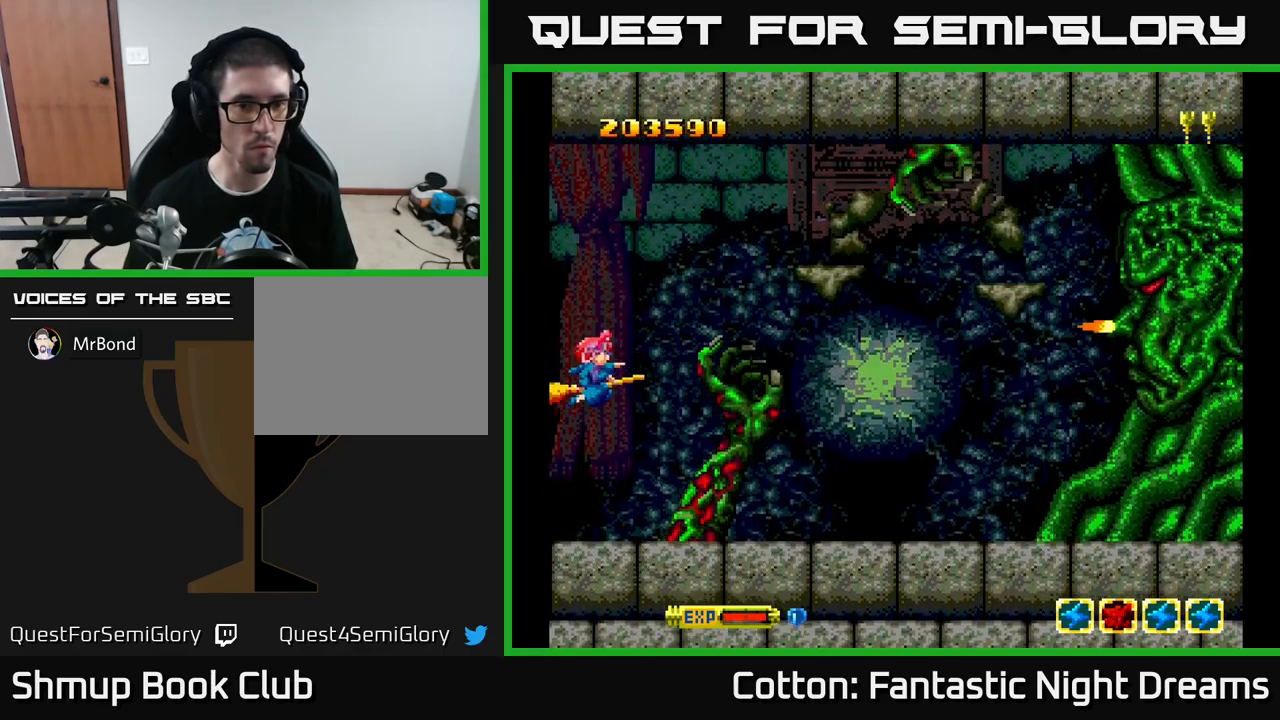
{"buttons": ["Y"], "left_stick": "center", "right_stick": "center", "events": []}
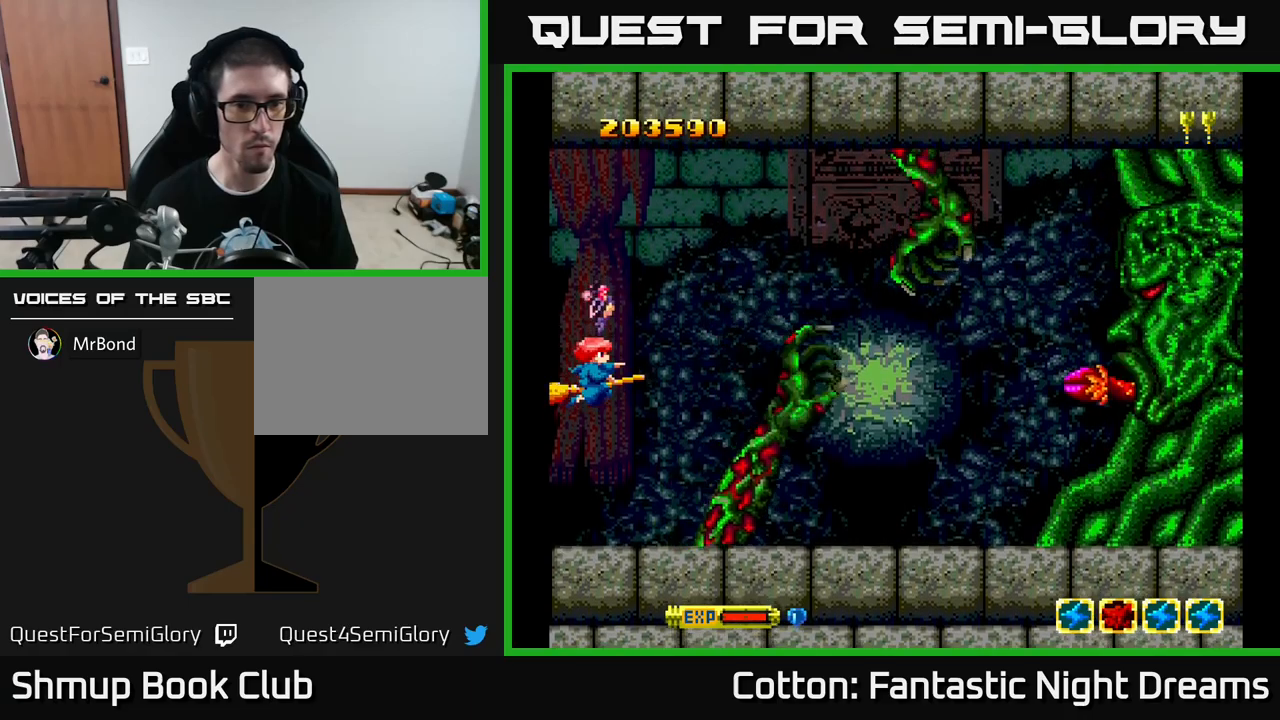
{"buttons": ["Y"], "left_stick": "center", "right_stick": "center", "events": [[384, "DPAD_DOWN", "down"], [434, "DPAD_DOWN", "up"]]}
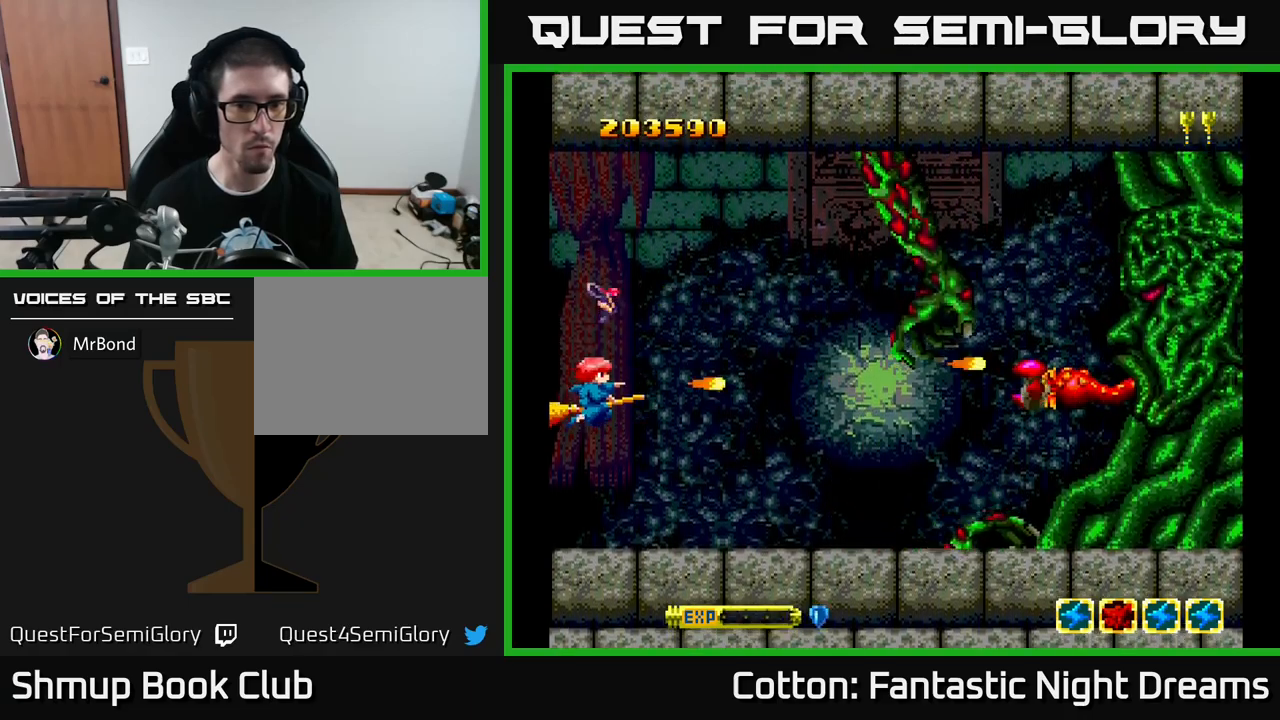
{"buttons": ["Y"], "left_stick": "center", "right_stick": "center", "events": []}
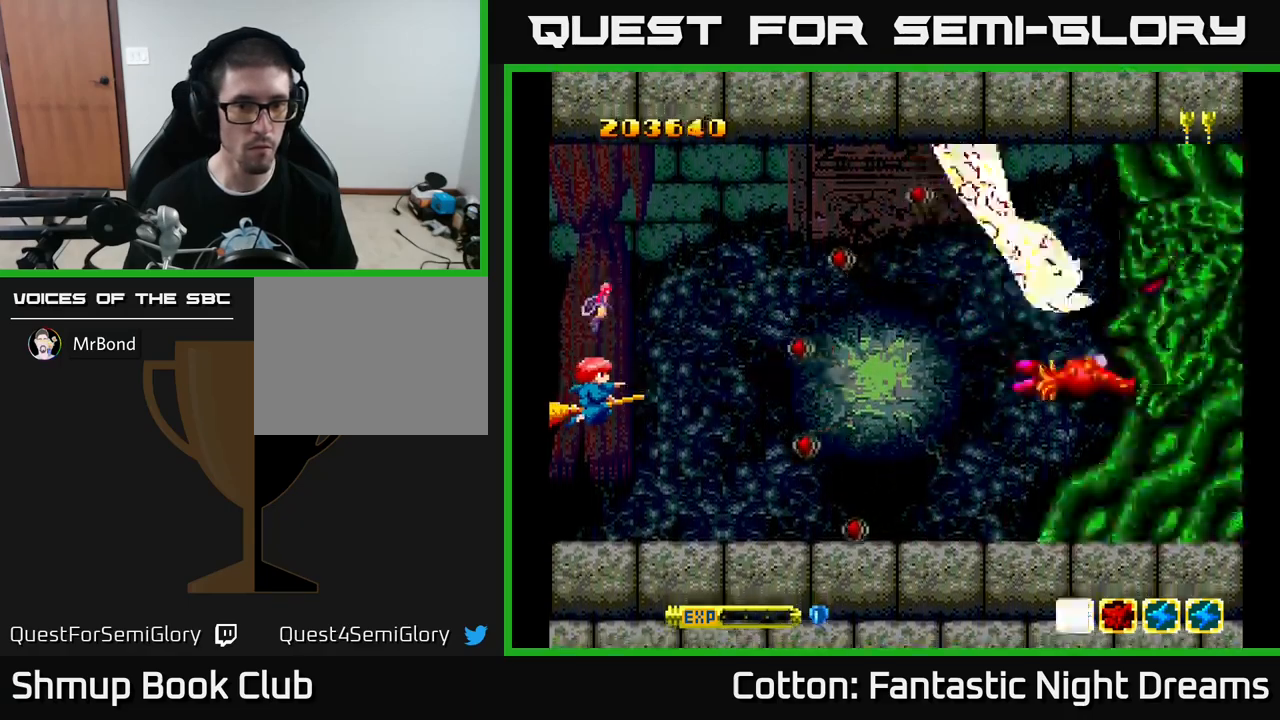
{"buttons": ["Y"], "left_stick": "center", "right_stick": "center", "events": []}
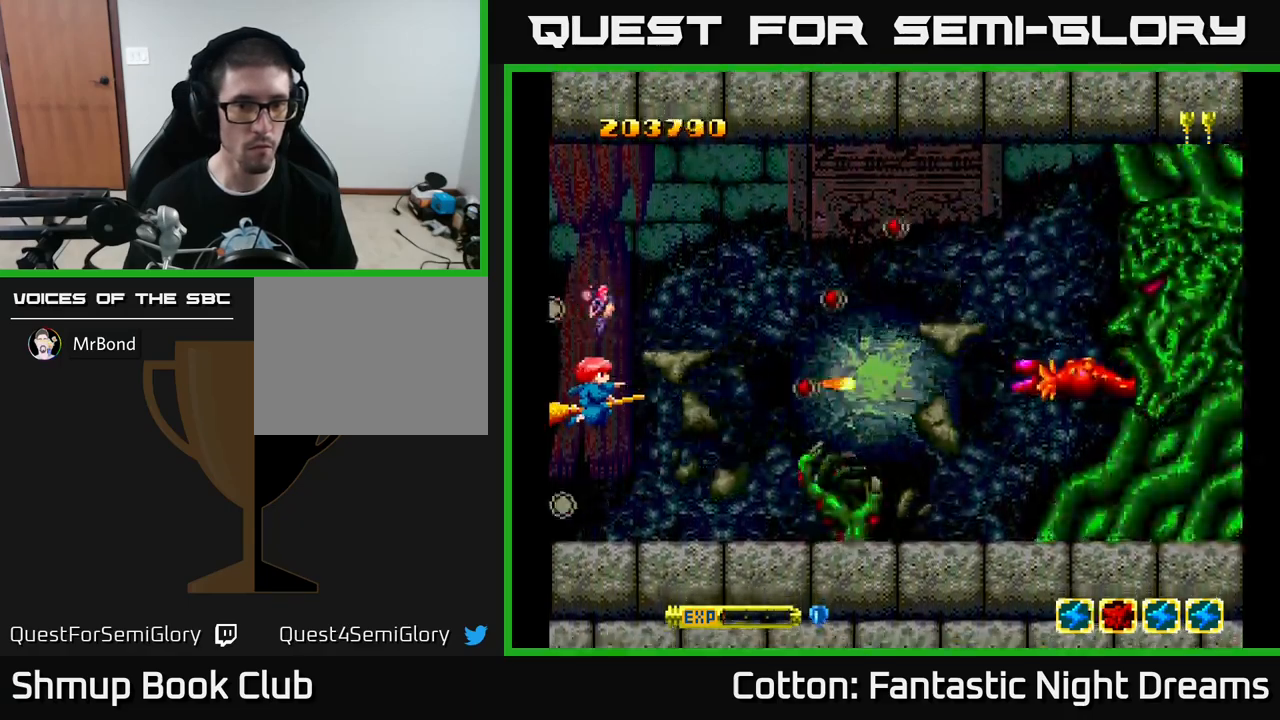
{"buttons": ["Y"], "left_stick": "center", "right_stick": "center", "events": [[184, "DPAD_UP", "down"], [400, "DPAD_UP", "up"]]}
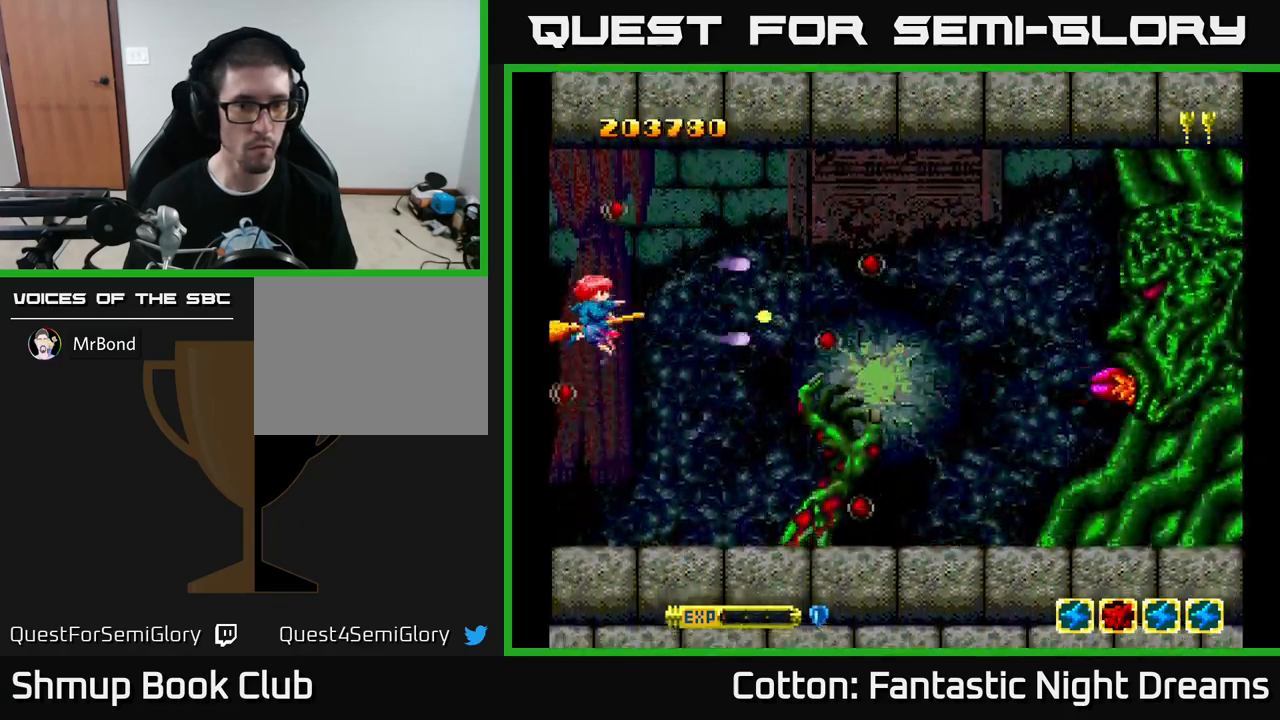
{"buttons": ["Y"], "left_stick": "center", "right_stick": "center", "events": [[234, "DPAD_DOWN", "down"], [384, "DPAD_DOWN", "up"]]}
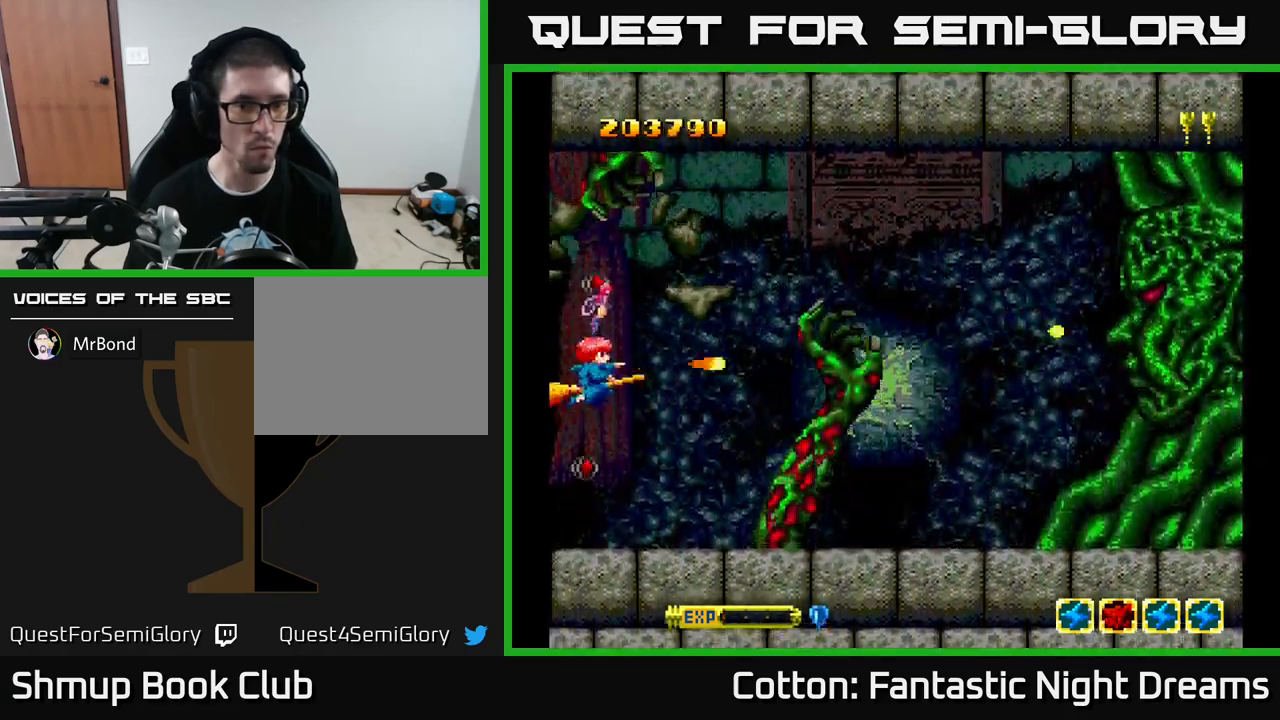
{"buttons": ["Y"], "left_stick": "center", "right_stick": "center", "events": [[300, "DPAD_DOWN", "down"], [367, "DPAD_DOWN", "up"]]}
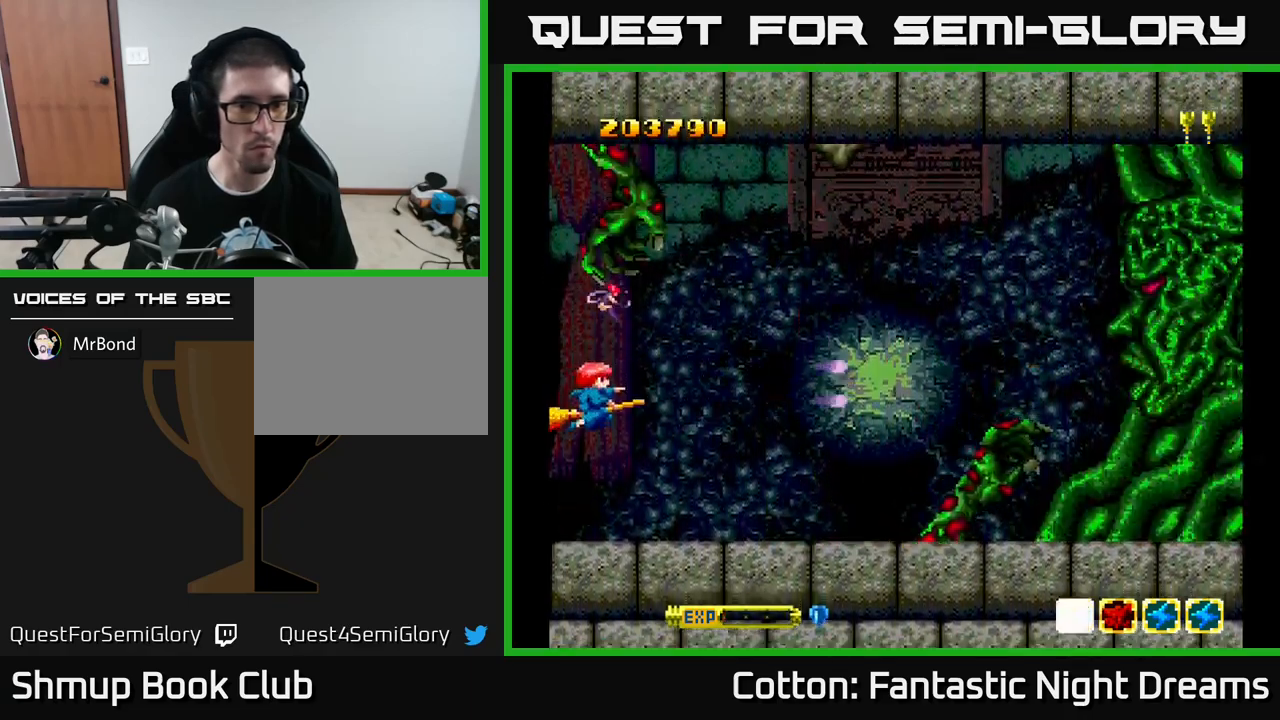
{"buttons": ["Y", "DPAD_DOWN"], "left_stick": "center", "right_stick": "center", "events": [[250, "DPAD_DOWN", "down"], [317, "DPAD_DOWN", "up"], [500, "DPAD_DOWN", "down"]]}
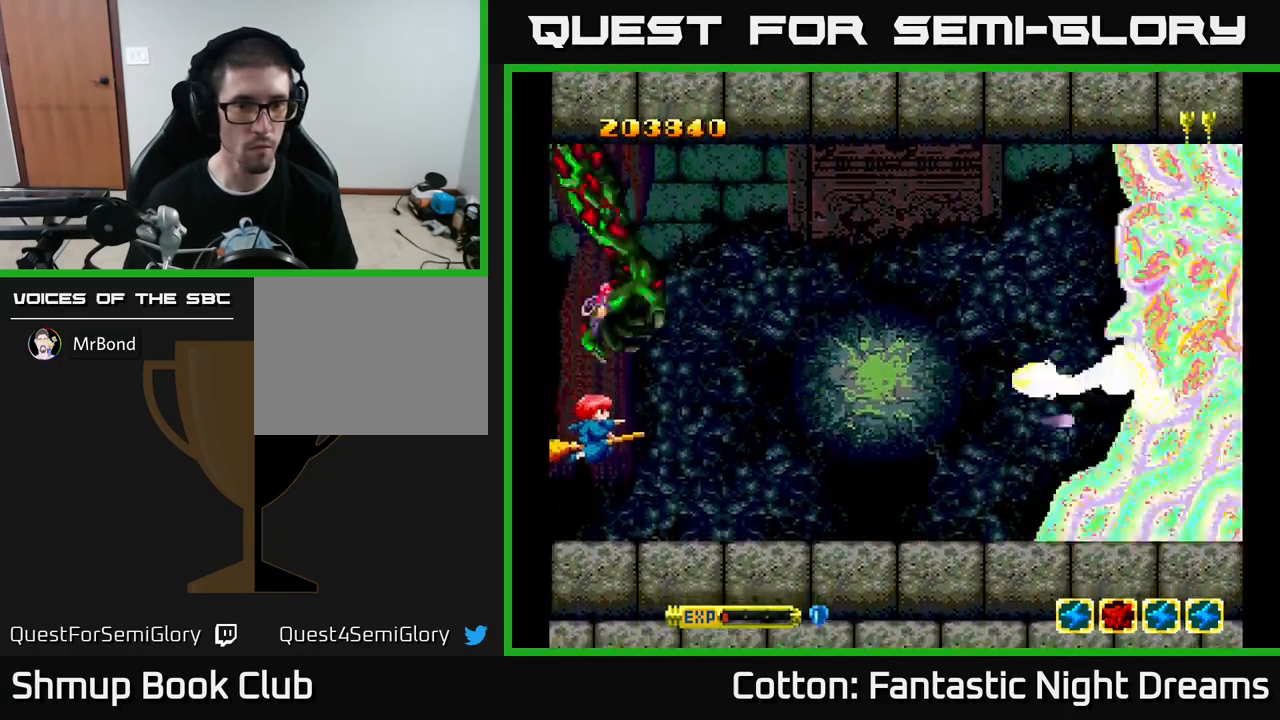
{"buttons": ["Y"], "left_stick": "center", "right_stick": "center", "events": [[34, "DPAD_DOWN", "up"], [184, "DPAD_DOWN", "down"], [267, "DPAD_DOWN", "up"], [384, "DPAD_DOWN", "down"], [450, "DPAD_DOWN", "up"]]}
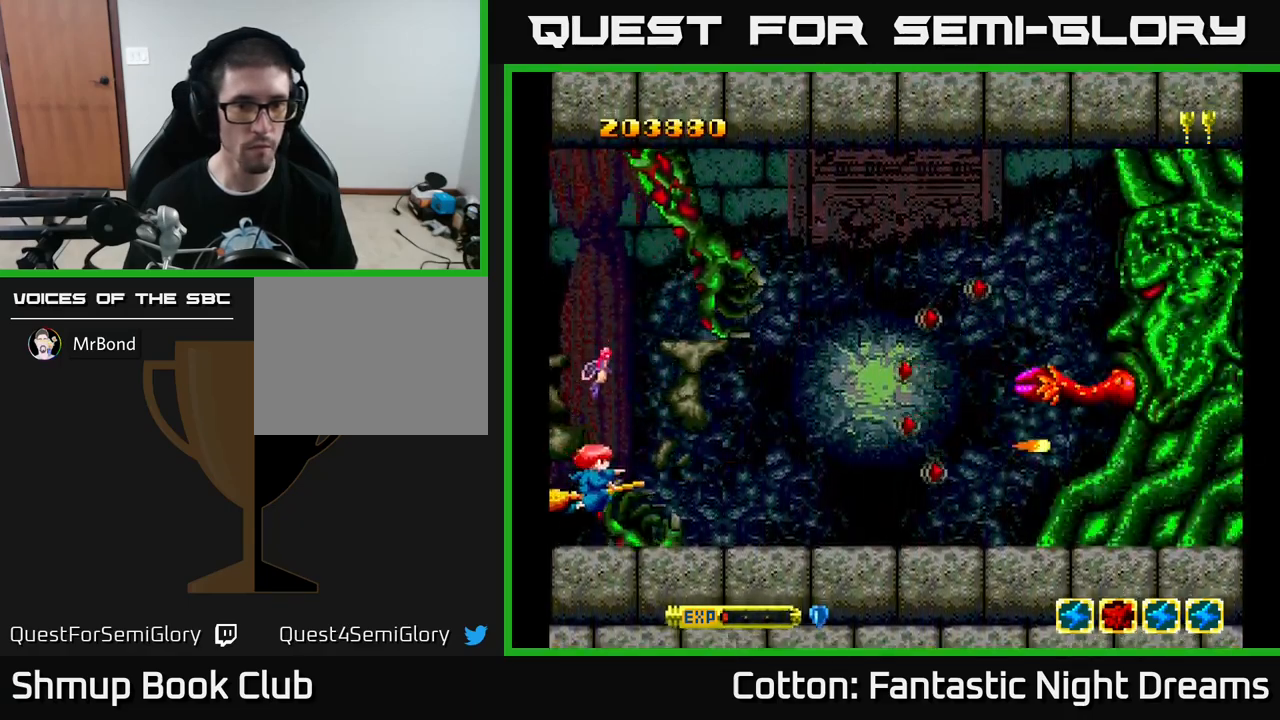
{"buttons": ["Y", "DPAD_UP", "DPAD_LEFT"], "left_stick": "center", "right_stick": "center", "events": [[150, "DPAD_UP", "down"], [200, "DPAD_LEFT", "down"]]}
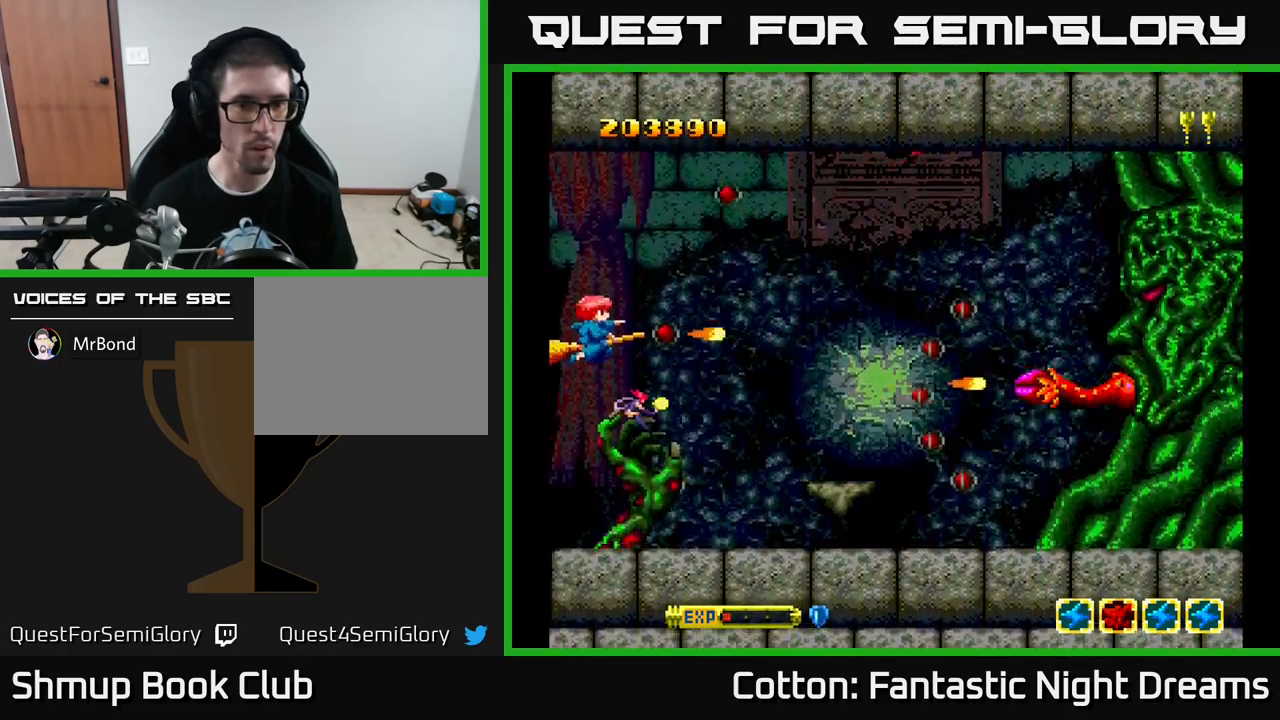
{"buttons": ["Y"], "left_stick": "center", "right_stick": "center", "events": [[184, "DPAD_LEFT", "up"], [366, "DPAD_UP", "up"]]}
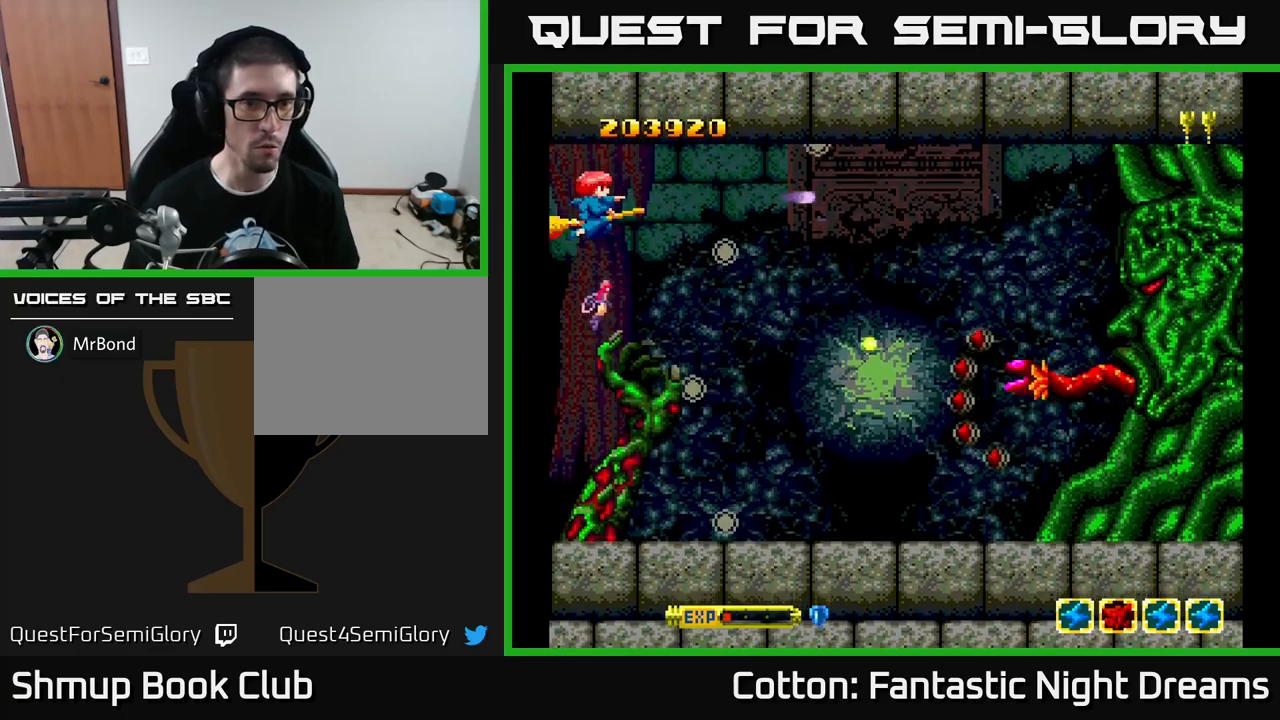
{"buttons": ["Y"], "left_stick": "center", "right_stick": "center", "events": [[50, "DPAD_DOWN", "down"], [150, "DPAD_DOWN", "up"]]}
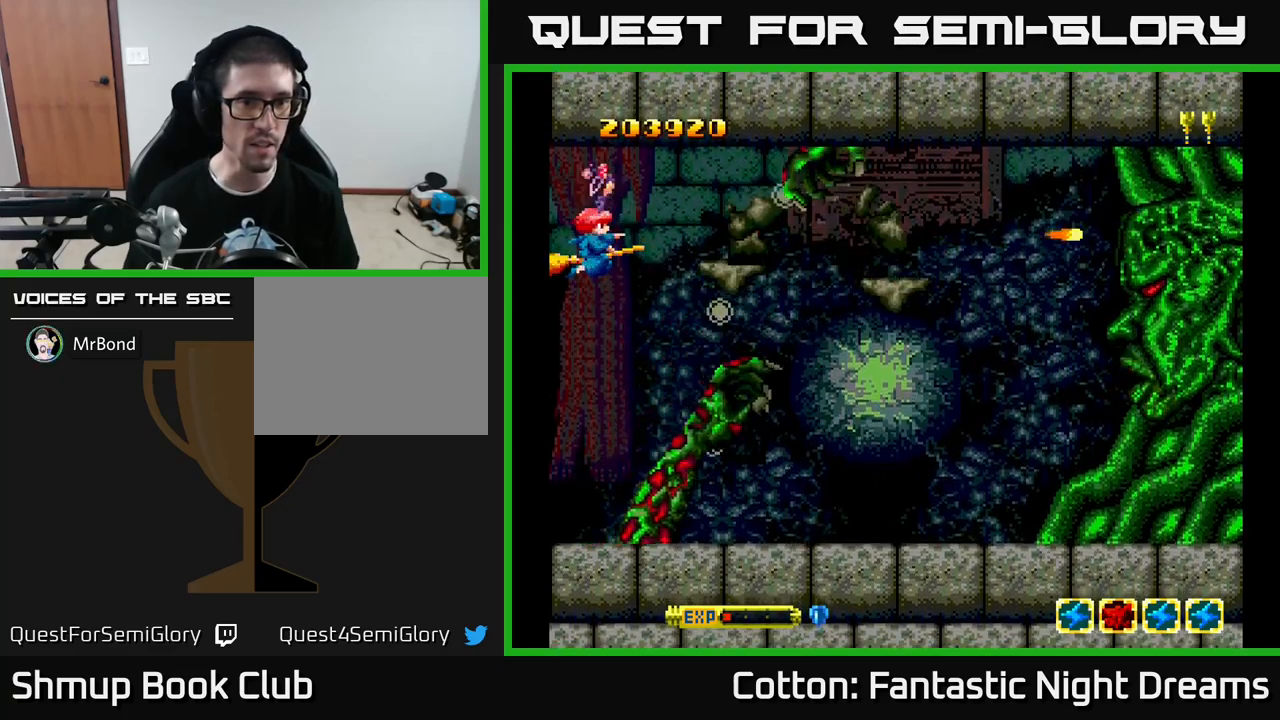
{"buttons": ["Y", "DPAD_DOWN"], "left_stick": "center", "right_stick": "center", "events": [[16, "DPAD_UP", "down"], [183, "DPAD_UP", "up"], [383, "DPAD_DOWN", "down"]]}
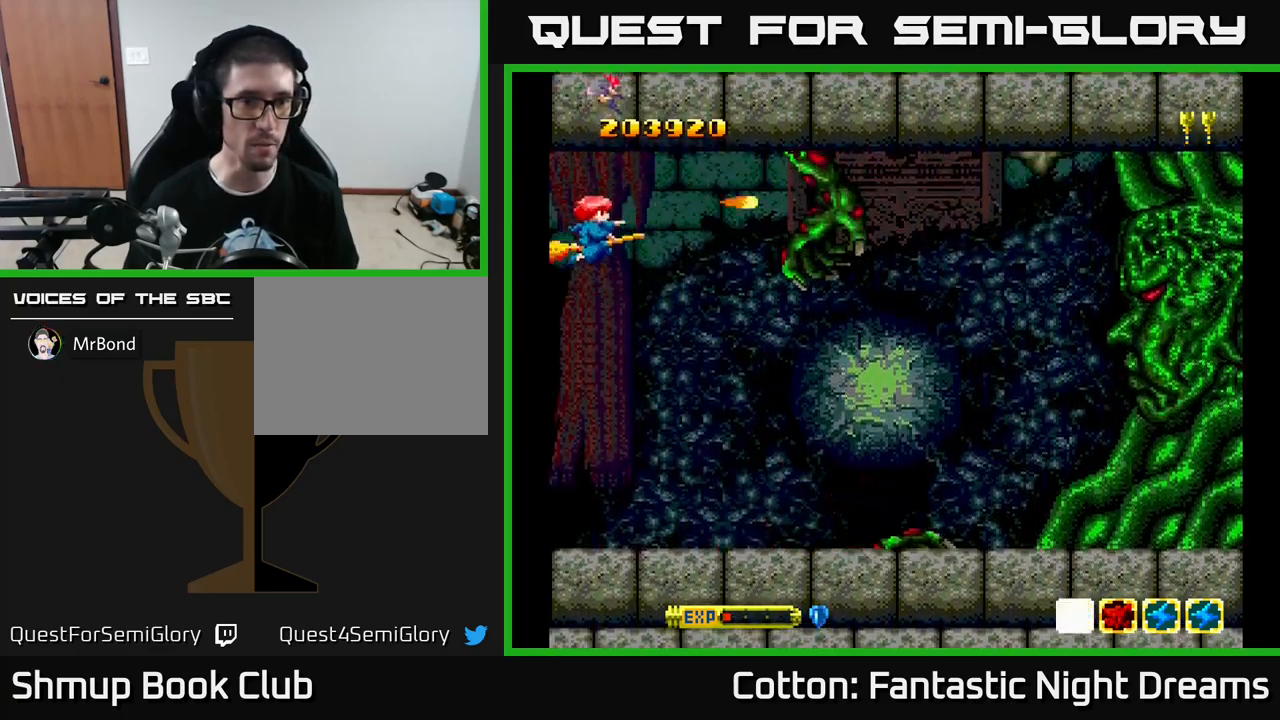
{"buttons": ["Y"], "left_stick": "center", "right_stick": "center", "events": [[416, "DPAD_DOWN", "up"]]}
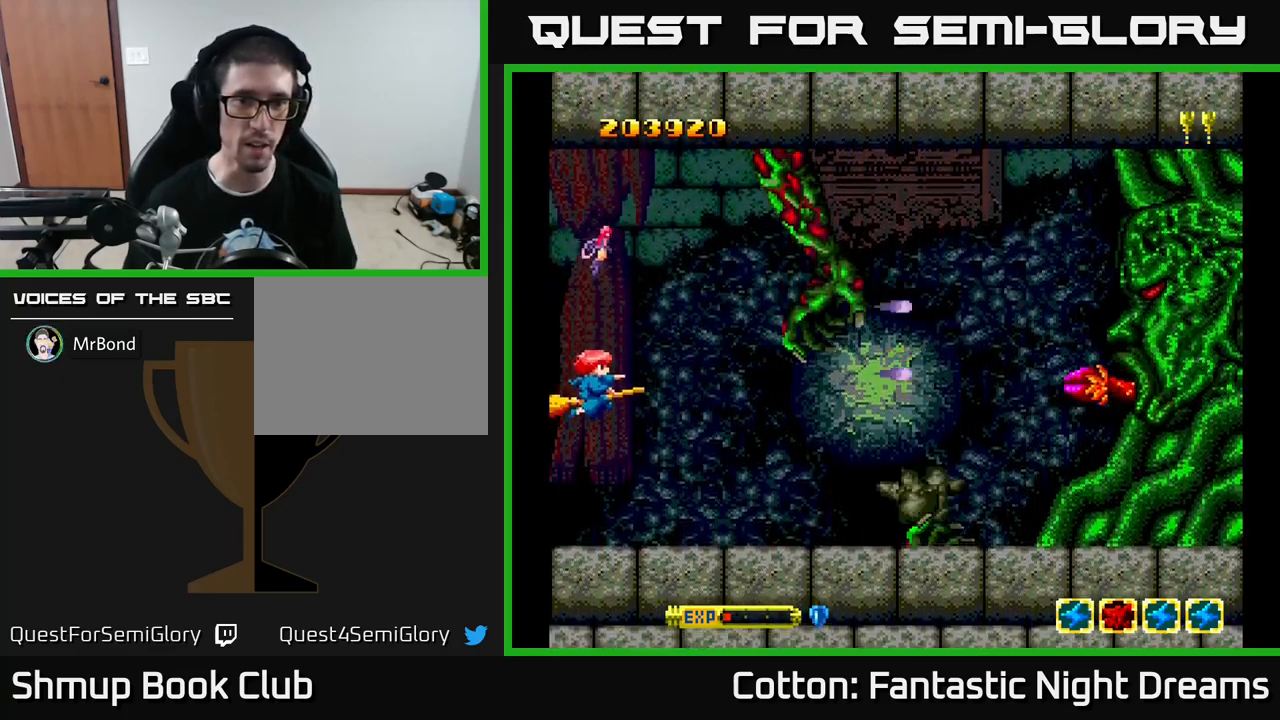
{"buttons": ["Y"], "left_stick": "center", "right_stick": "center", "events": []}
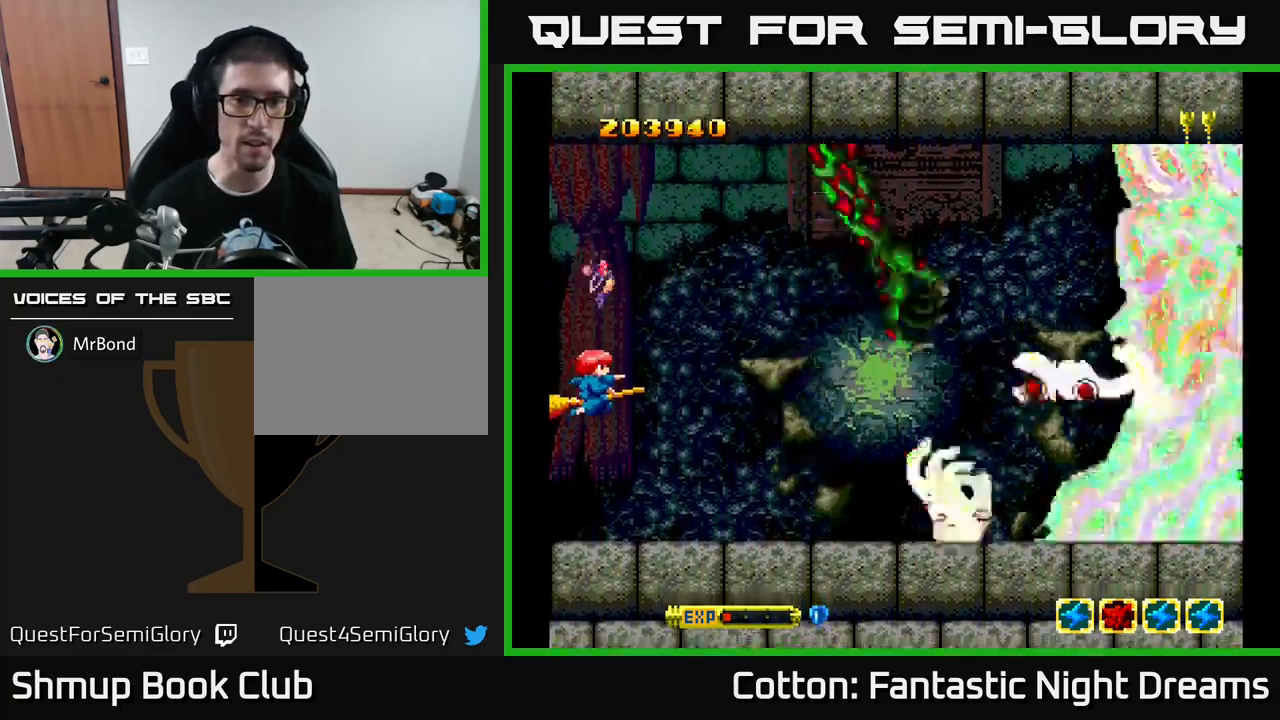
{"buttons": ["Y"], "left_stick": "center", "right_stick": "center", "events": []}
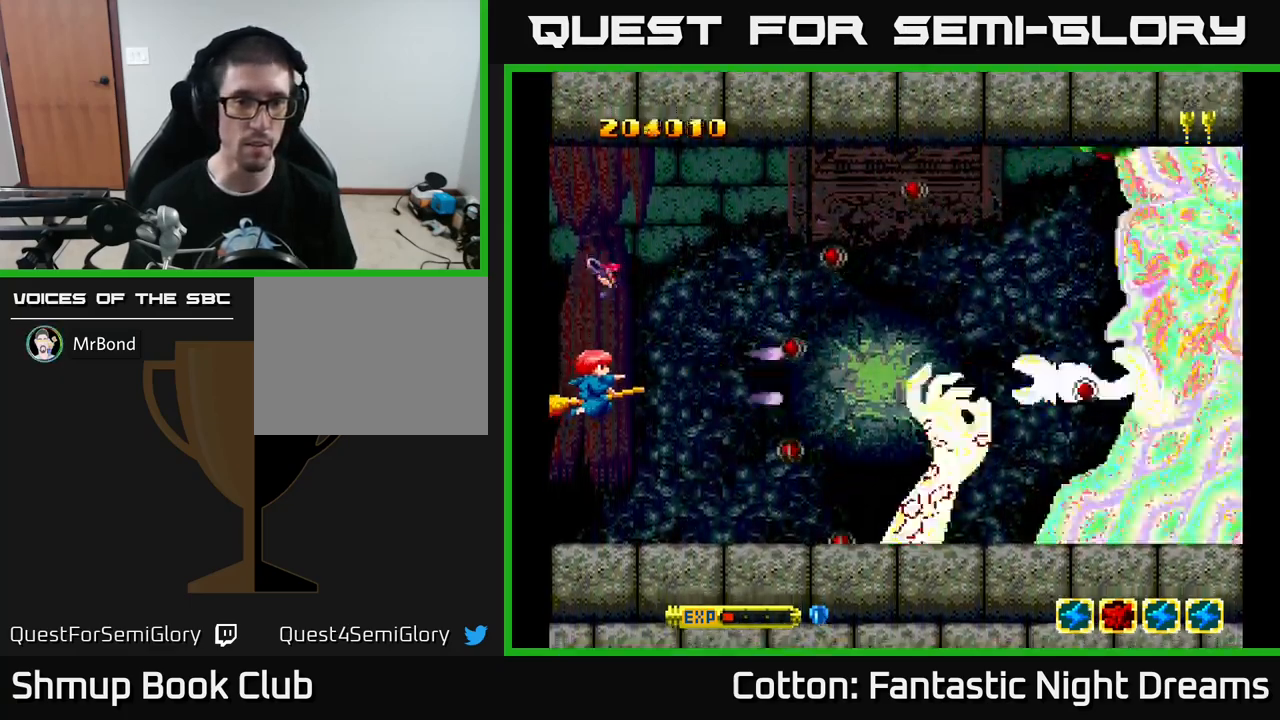
{"buttons": ["Y"], "left_stick": "center", "right_stick": "center", "events": []}
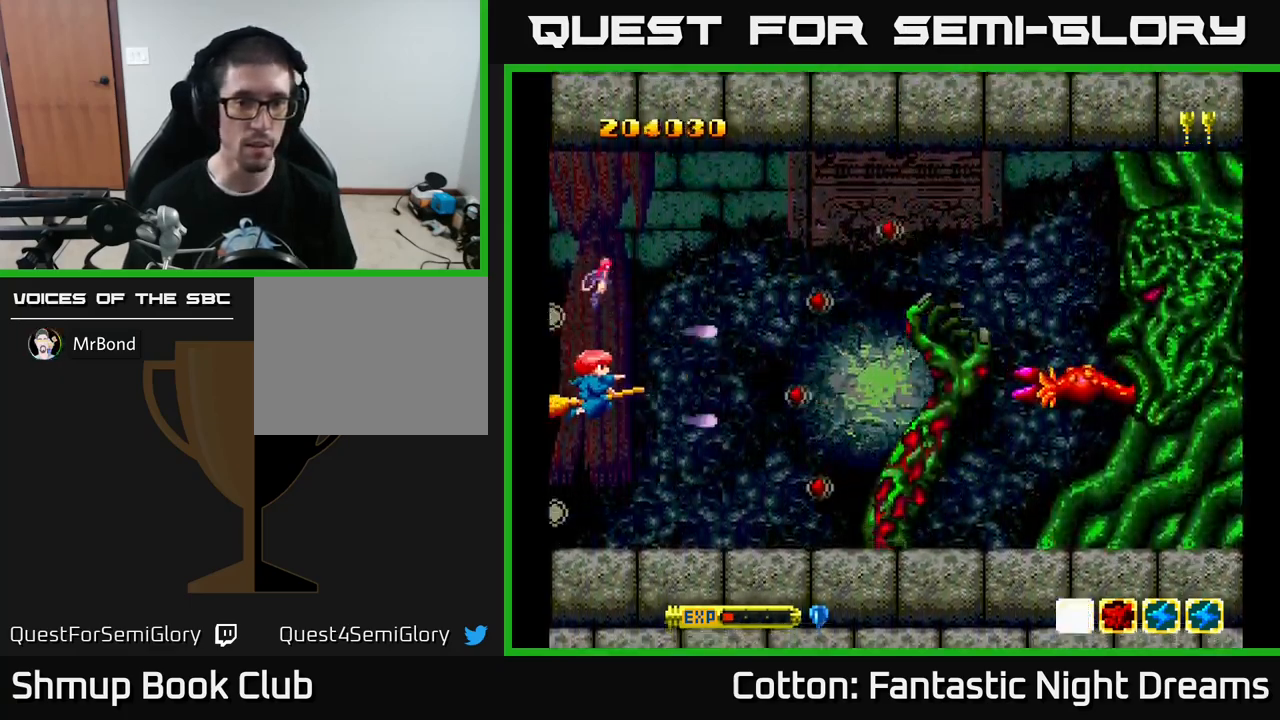
{"buttons": ["Y"], "left_stick": "center", "right_stick": "center", "events": [[216, "DPAD_UP", "down"], [366, "DPAD_UP", "up"]]}
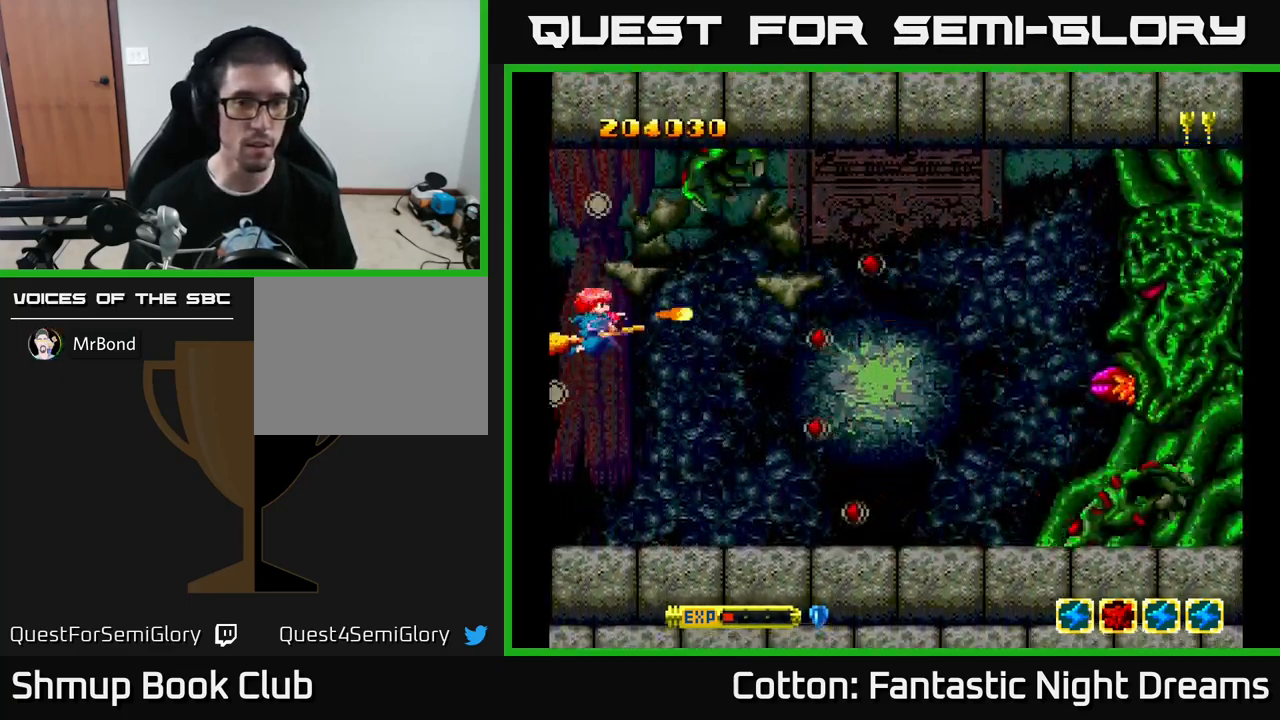
{"buttons": ["Y"], "left_stick": "center", "right_stick": "center", "events": [[133, "DPAD_DOWN", "down"], [266, "DPAD_DOWN", "up"]]}
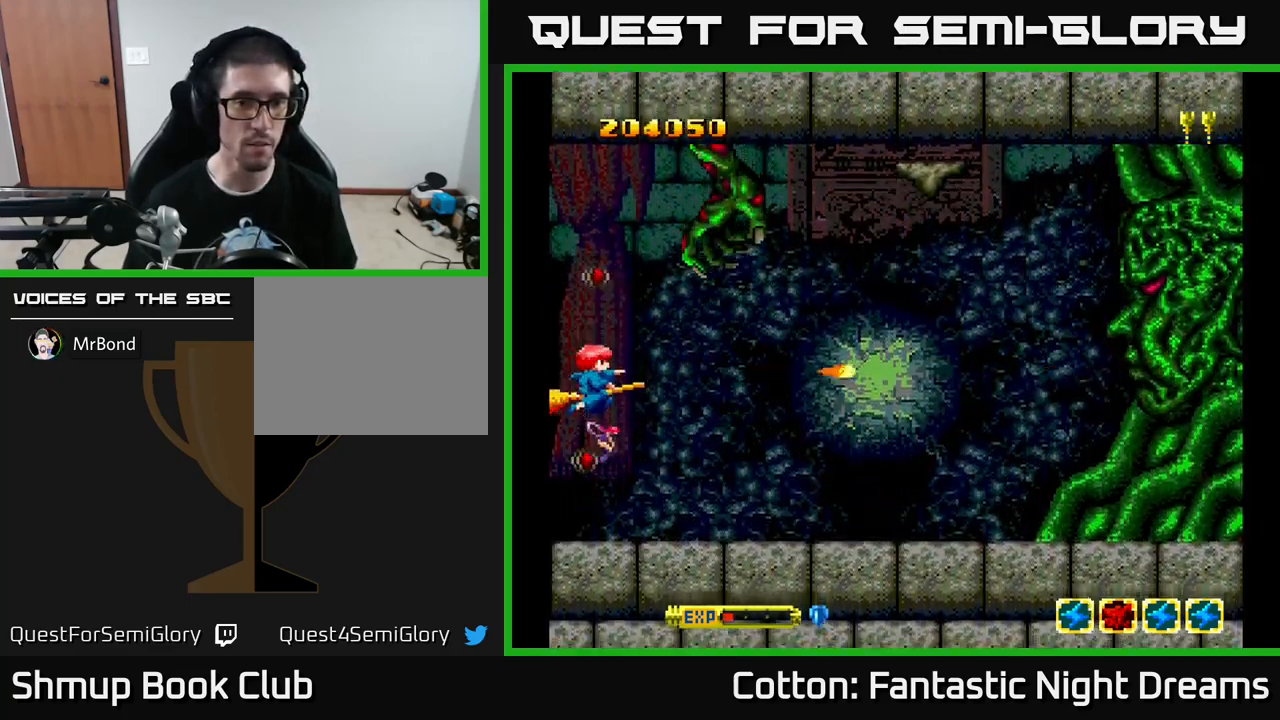
{"buttons": ["Y"], "left_stick": "center", "right_stick": "center", "events": []}
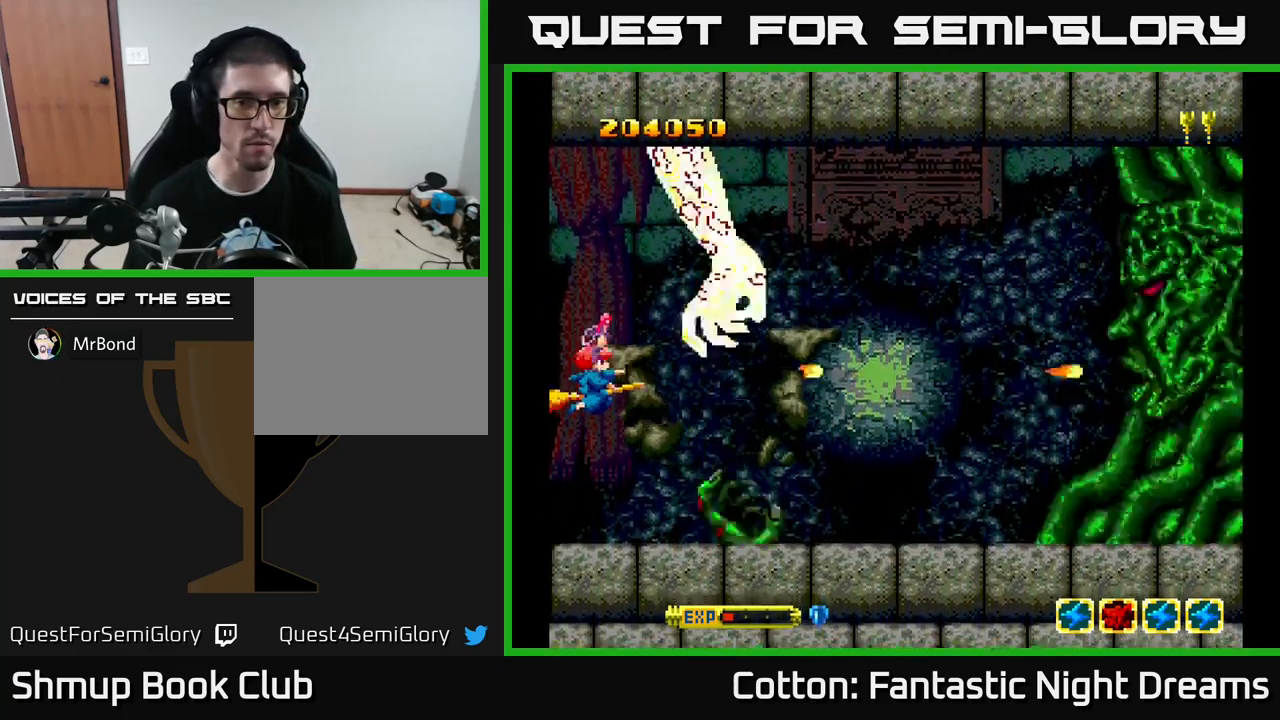
{"buttons": ["Y"], "left_stick": "center", "right_stick": "center", "events": []}
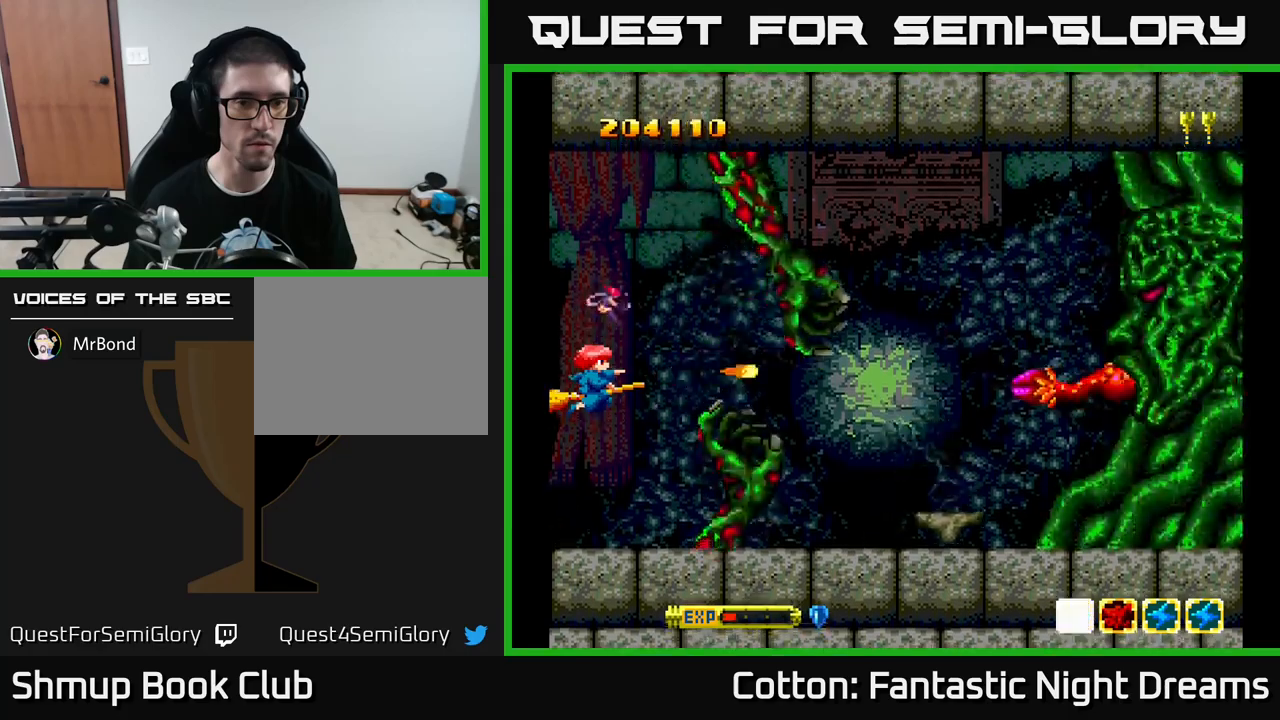
{"buttons": ["Y"], "left_stick": "center", "right_stick": "center", "events": []}
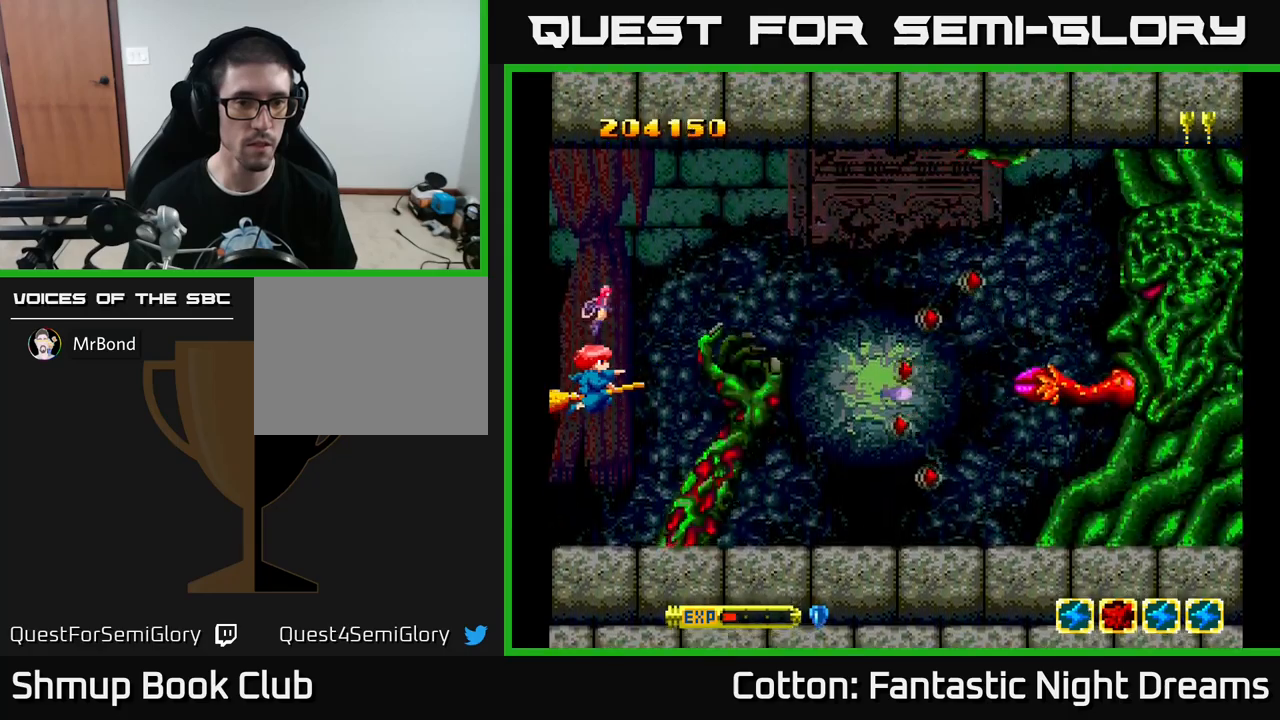
{"buttons": ["Y"], "left_stick": "center", "right_stick": "center", "events": [[467, "DPAD_DOWN", "down"], [500, "DPAD_DOWN", "up"]]}
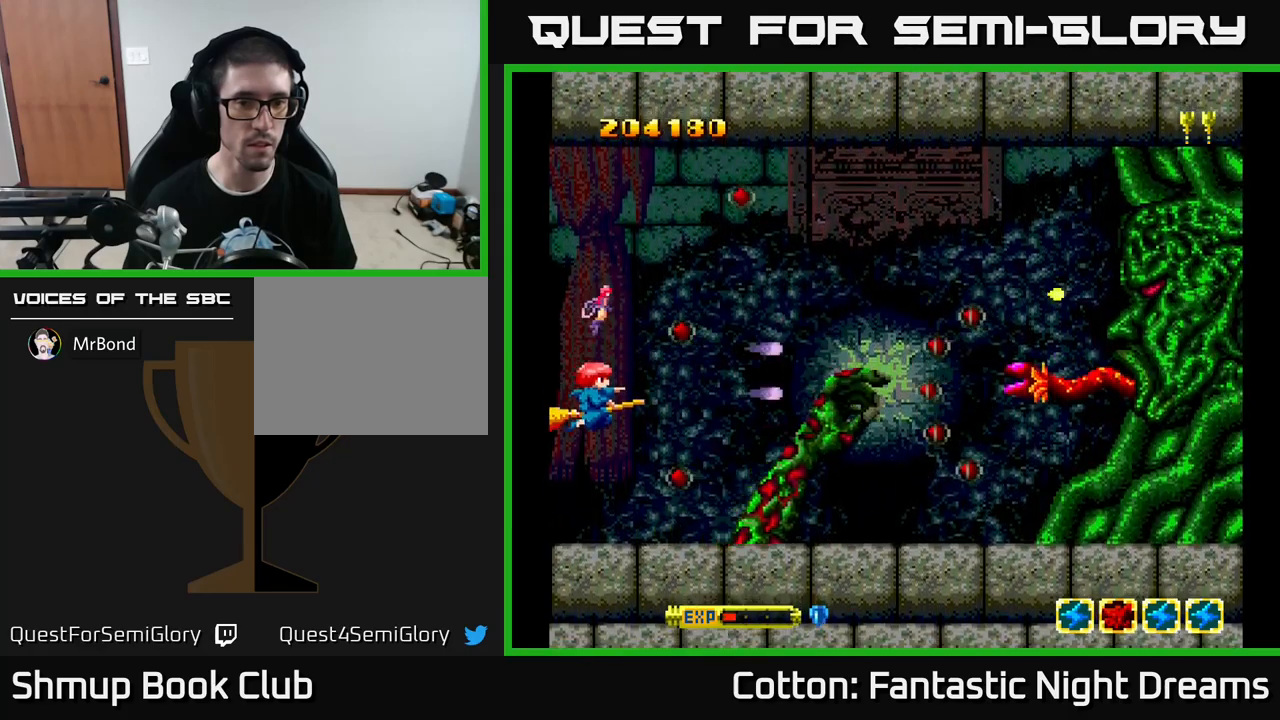
{"buttons": ["Y", "DPAD_UP"], "left_stick": "center", "right_stick": "center", "events": [[417, "DPAD_UP", "down"]]}
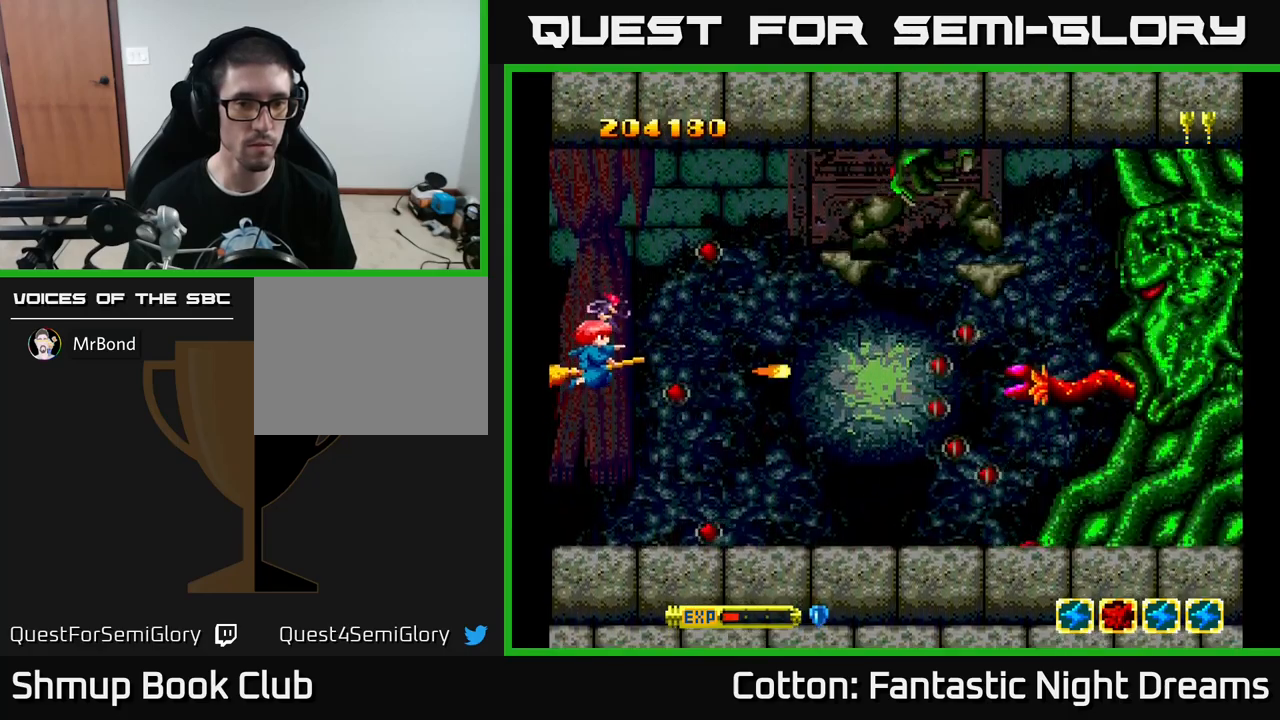
{"buttons": ["Y", "DPAD_DOWN"], "left_stick": "center", "right_stick": "center", "events": [[67, "DPAD_UP", "up"], [450, "DPAD_DOWN", "down"]]}
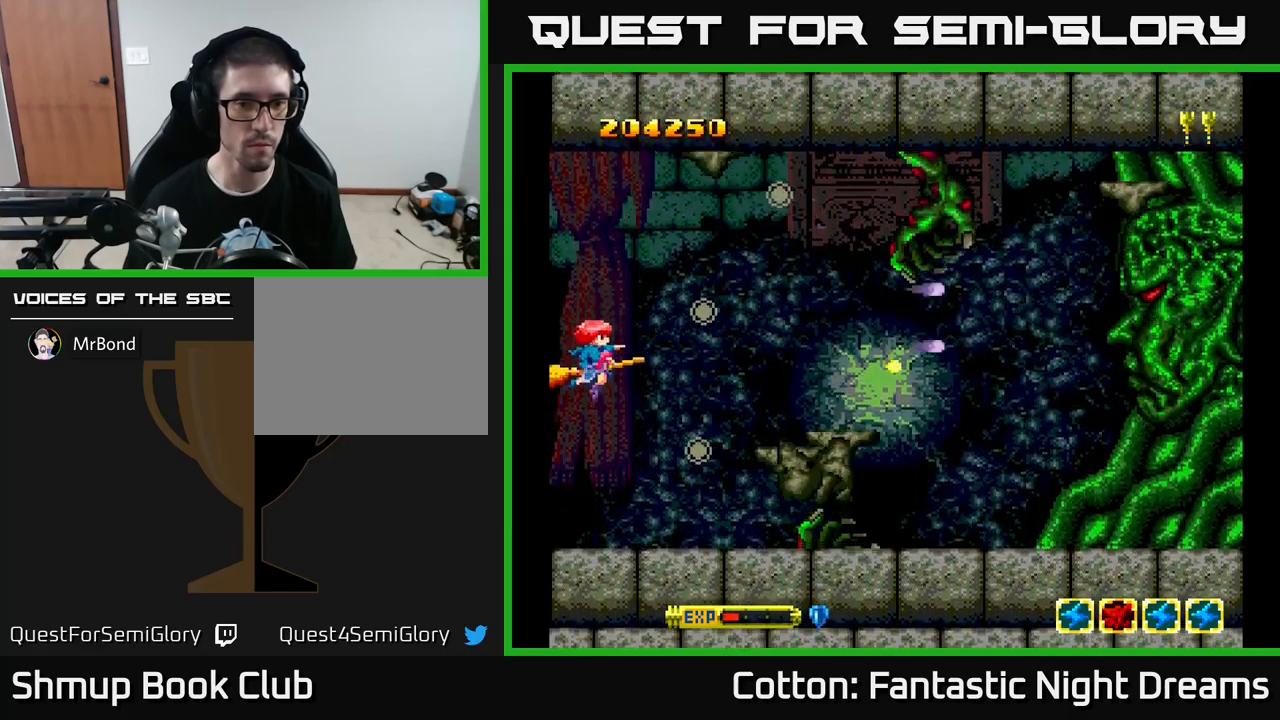
{"buttons": ["Y"], "left_stick": "center", "right_stick": "center", "events": [[67, "DPAD_DOWN", "up"]]}
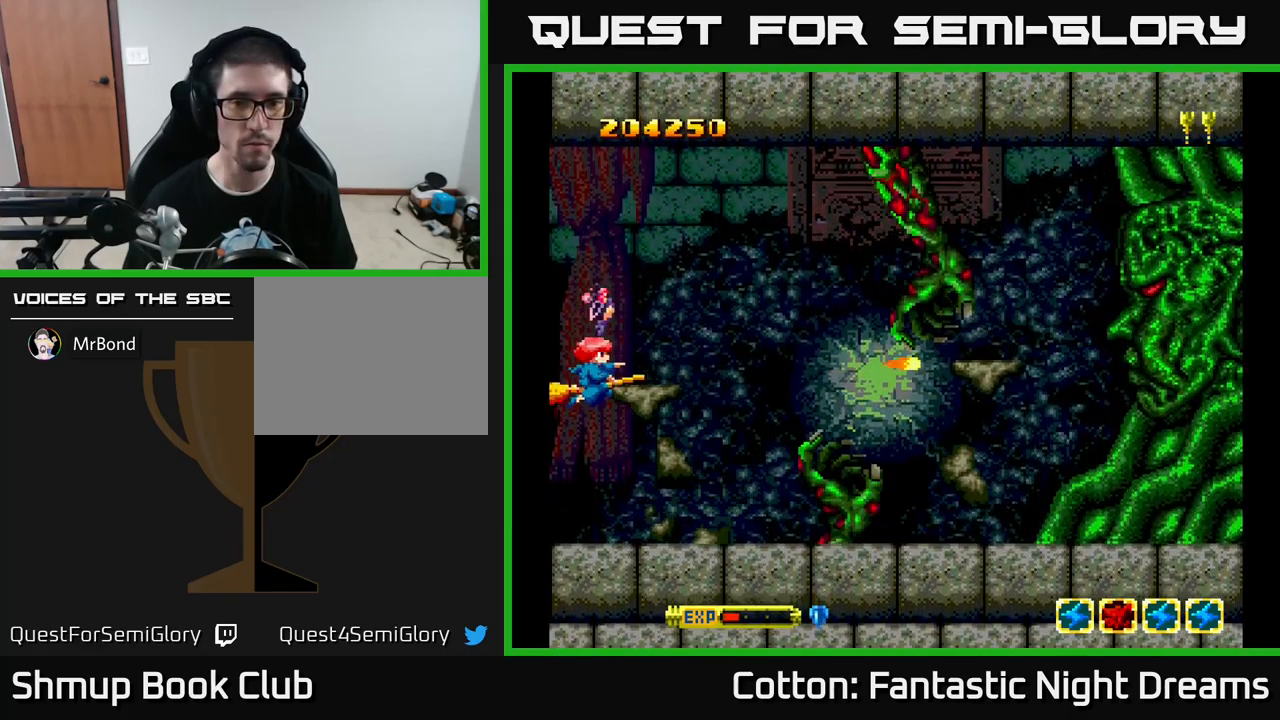
{"buttons": ["Y"], "left_stick": "center", "right_stick": "center", "events": []}